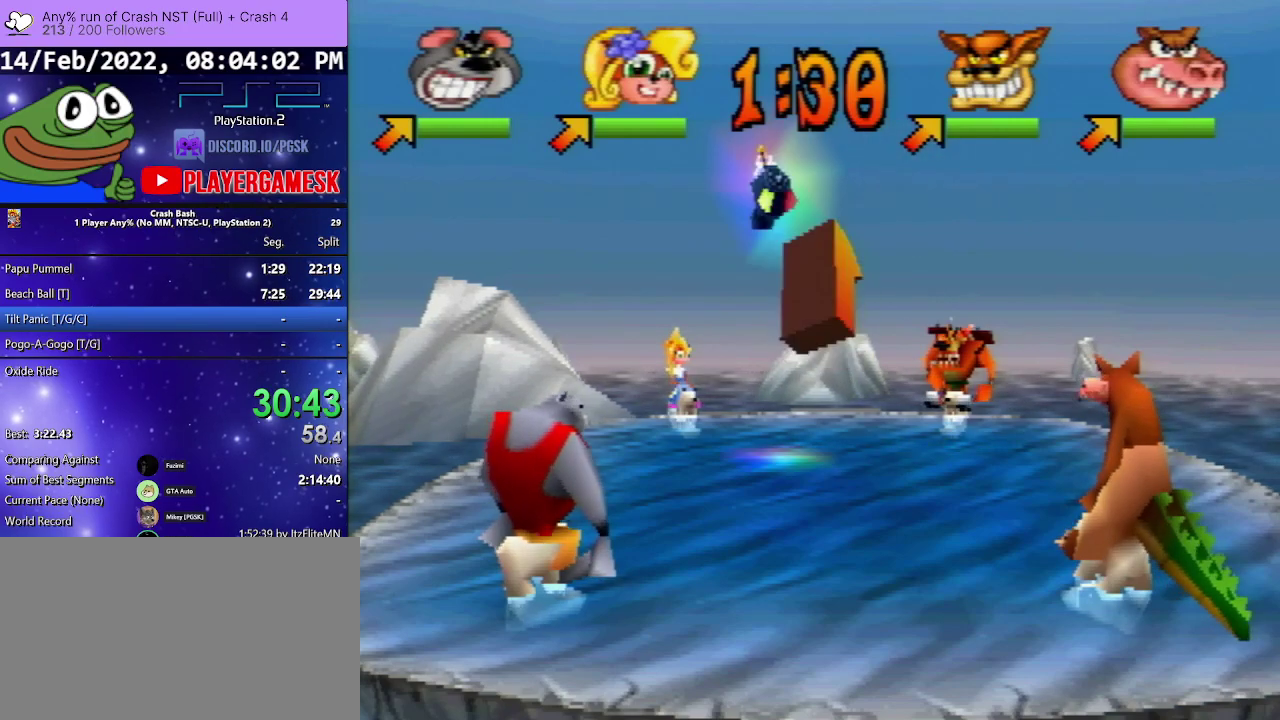
Gameplay with a controller (PlayStation layout); each line is a JSON object with the inputs held at the frame after it. "events" lists button and stick changes between this image and that frame as [ms after this image, input, new state], when the widget could be followed in between. Not read: L3 R3 left_stick right_stick.
{"buttons": ["DPAD_UP", "DPAD_RIGHT"], "events": [[300, "DPAD_RIGHT", "down"], [433, "DPAD_UP", "down"]]}
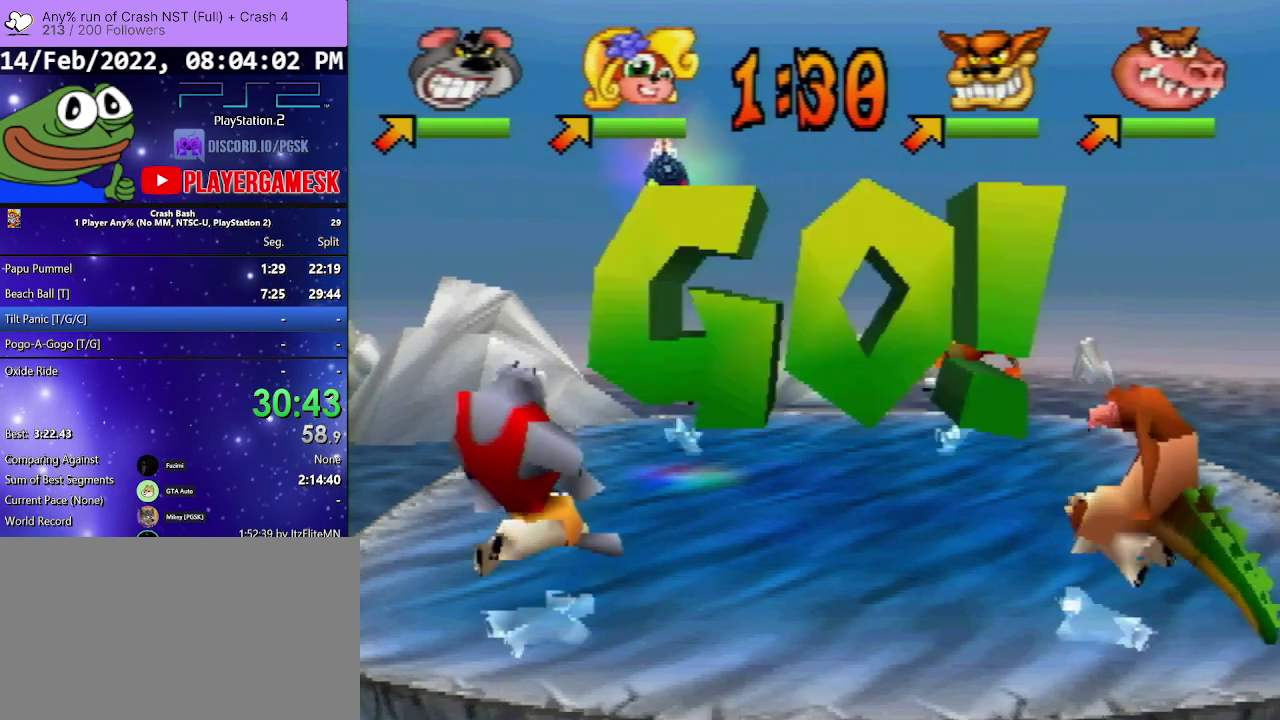
{"buttons": ["DPAD_UP", "DPAD_RIGHT"], "events": []}
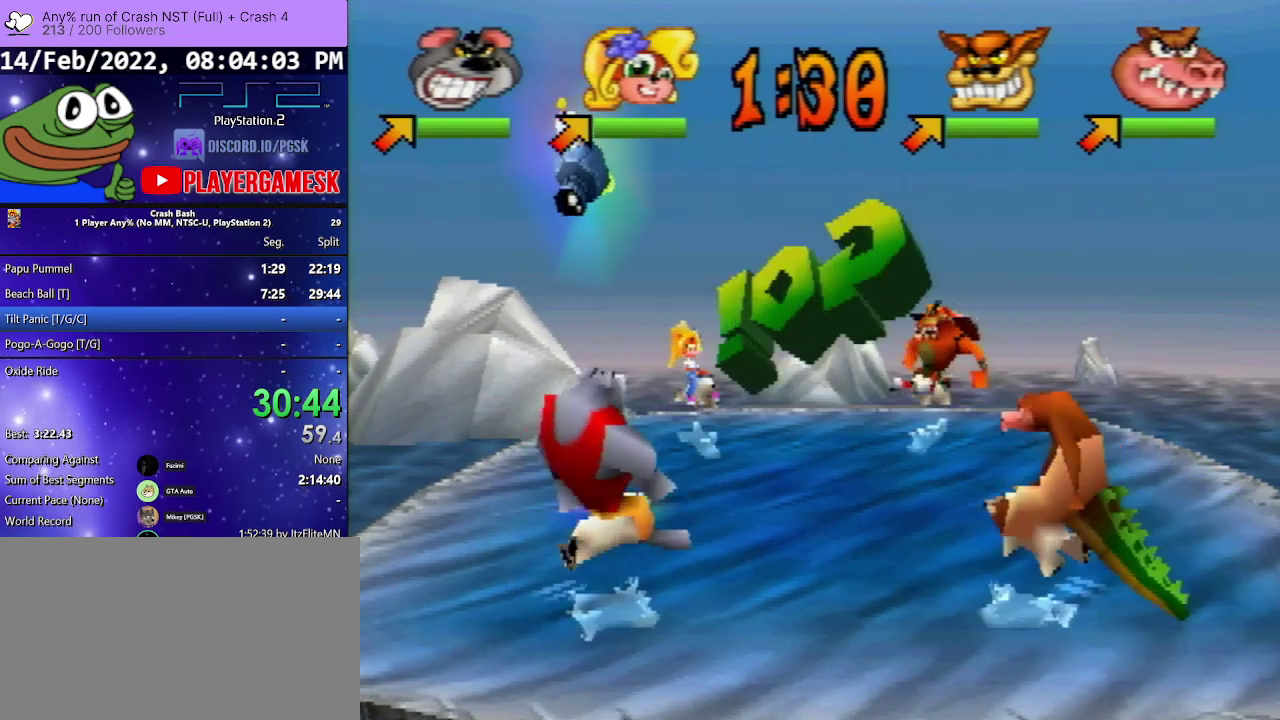
{"buttons": ["DPAD_UP", "DPAD_RIGHT"], "events": []}
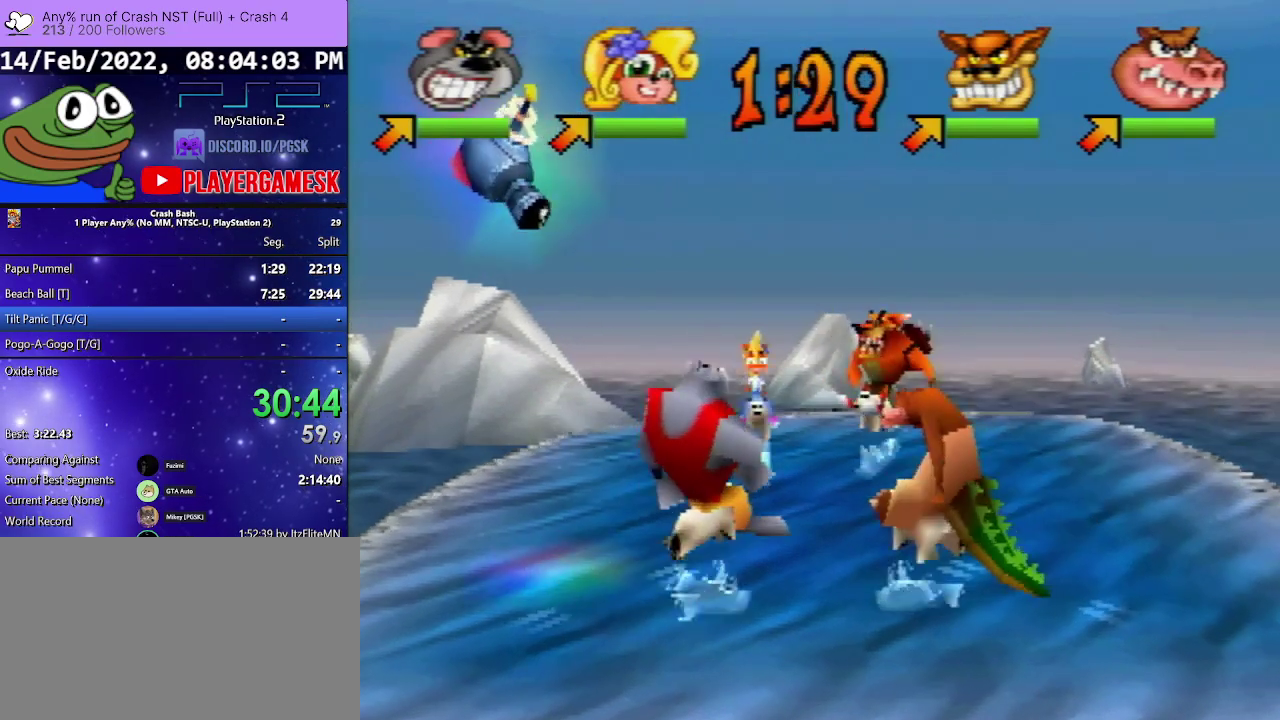
{"buttons": ["DPAD_RIGHT"], "events": [[133, "DPAD_UP", "up"], [133, "SQUARE", "down"], [267, "SQUARE", "up"], [333, "SQUARE", "down"], [500, "SQUARE", "up"]]}
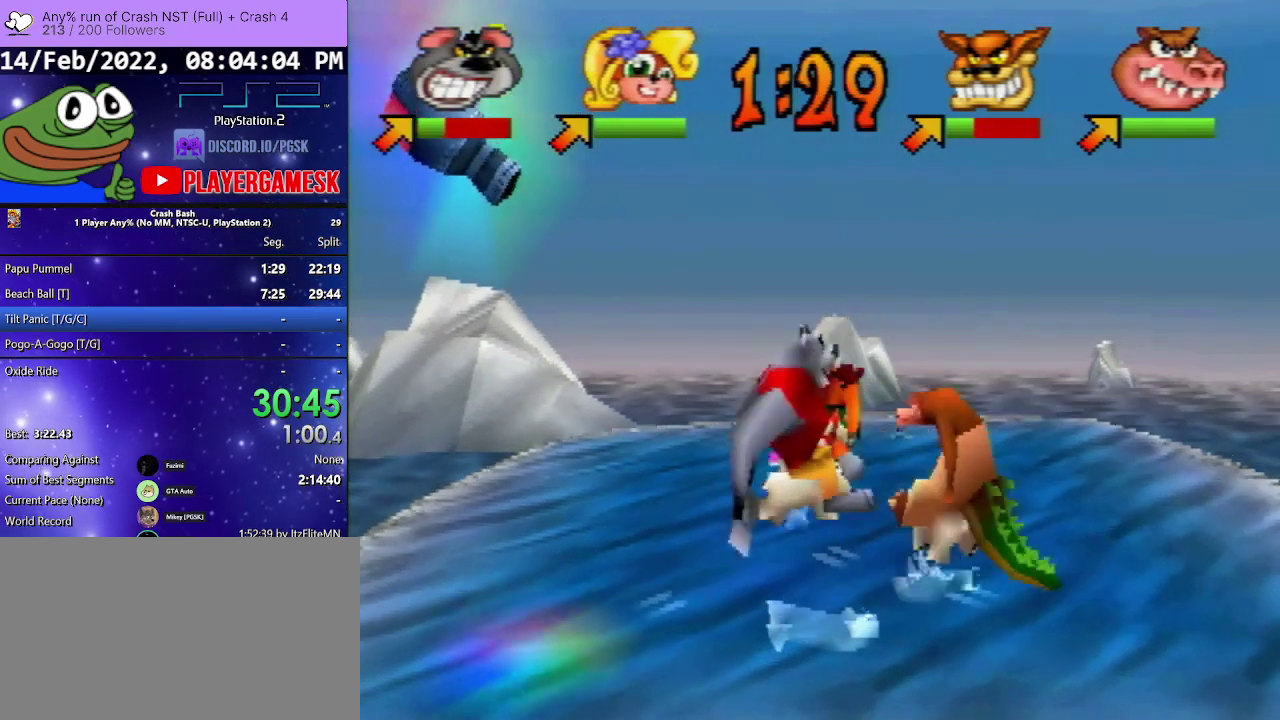
{"buttons": ["DPAD_UP", "DPAD_LEFT"], "events": [[67, "SQUARE", "down"], [200, "SQUARE", "up"], [400, "DPAD_UP", "down"], [433, "DPAD_RIGHT", "up"], [467, "DPAD_LEFT", "down"]]}
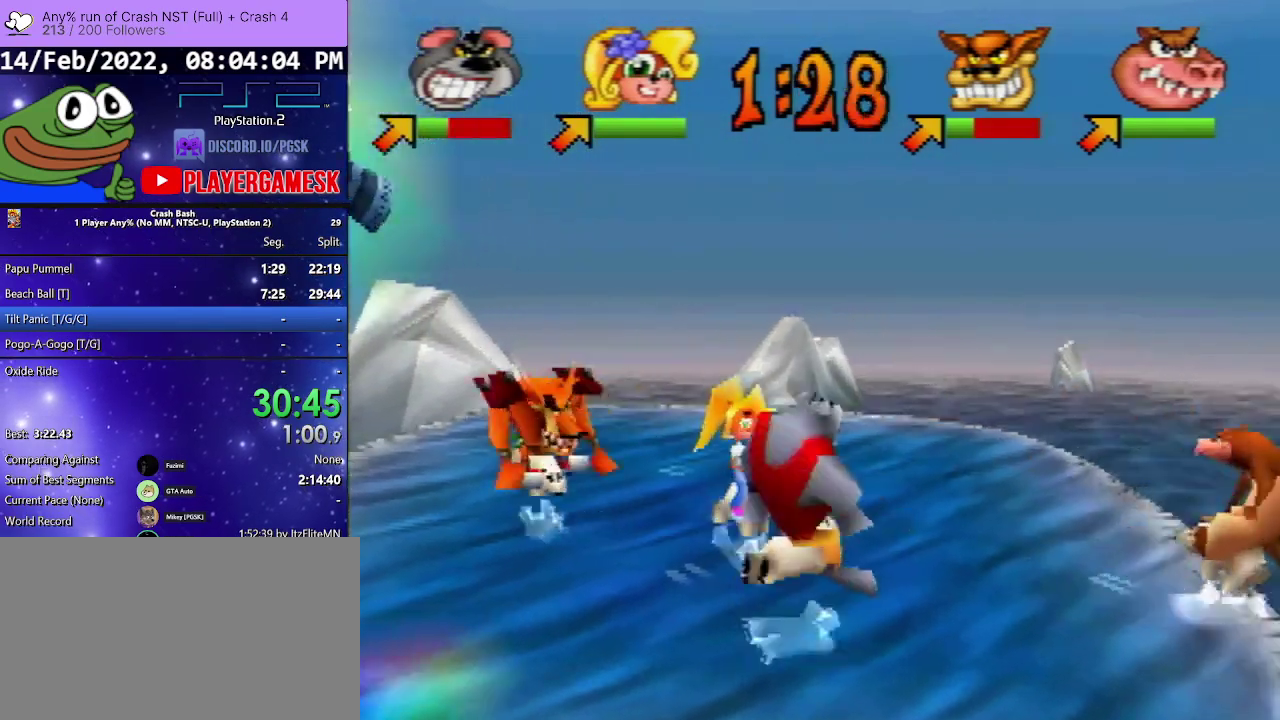
{"buttons": ["DPAD_UP", "DPAD_LEFT"], "events": [[167, "DPAD_LEFT", "up"], [333, "DPAD_RIGHT", "down"], [400, "DPAD_RIGHT", "up"], [433, "DPAD_LEFT", "down"]]}
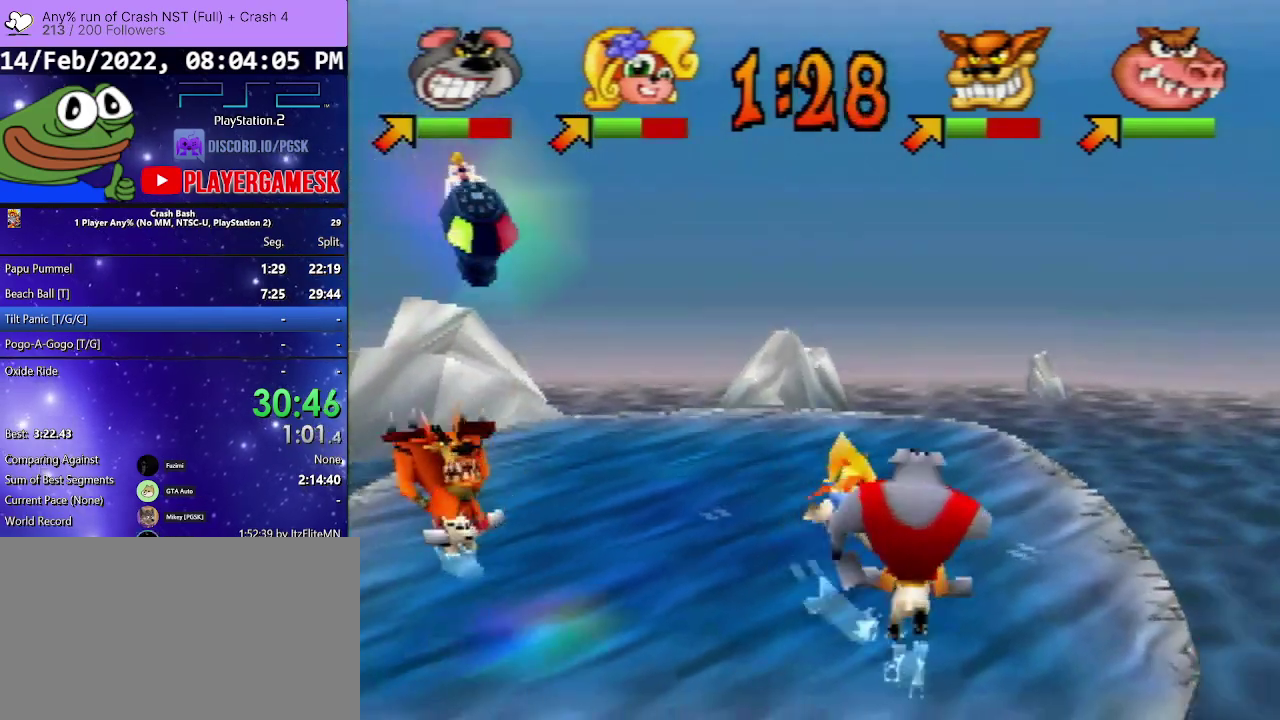
{"buttons": ["SQUARE", "DPAD_UP", "DPAD_LEFT"], "events": [[33, "SQUARE", "down"], [167, "SQUARE", "up"], [233, "SQUARE", "down"], [367, "SQUARE", "up"], [433, "SQUARE", "down"]]}
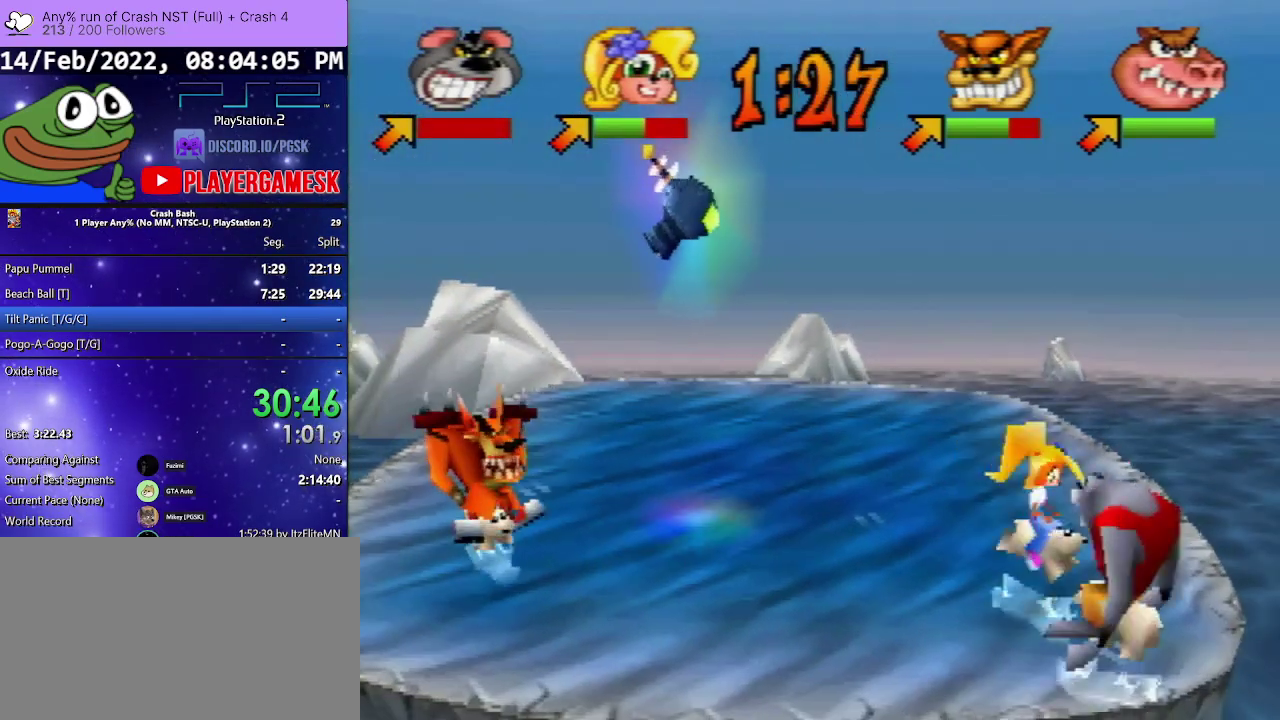
{"buttons": ["DPAD_UP", "DPAD_LEFT"], "events": [[67, "SQUARE", "up"], [133, "SQUARE", "down"], [267, "SQUARE", "up"], [333, "SQUARE", "down"], [467, "SQUARE", "up"]]}
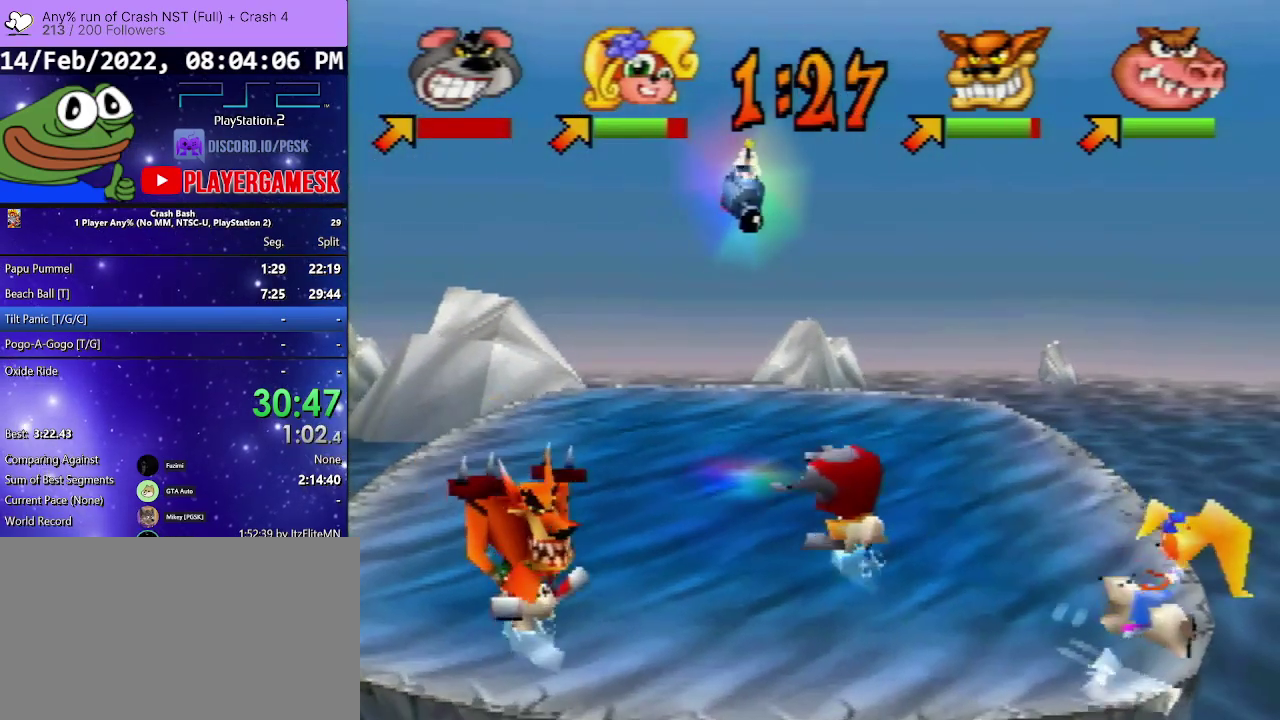
{"buttons": ["DPAD_UP", "DPAD_LEFT"], "events": [[67, "SQUARE", "down"], [167, "SQUARE", "up"]]}
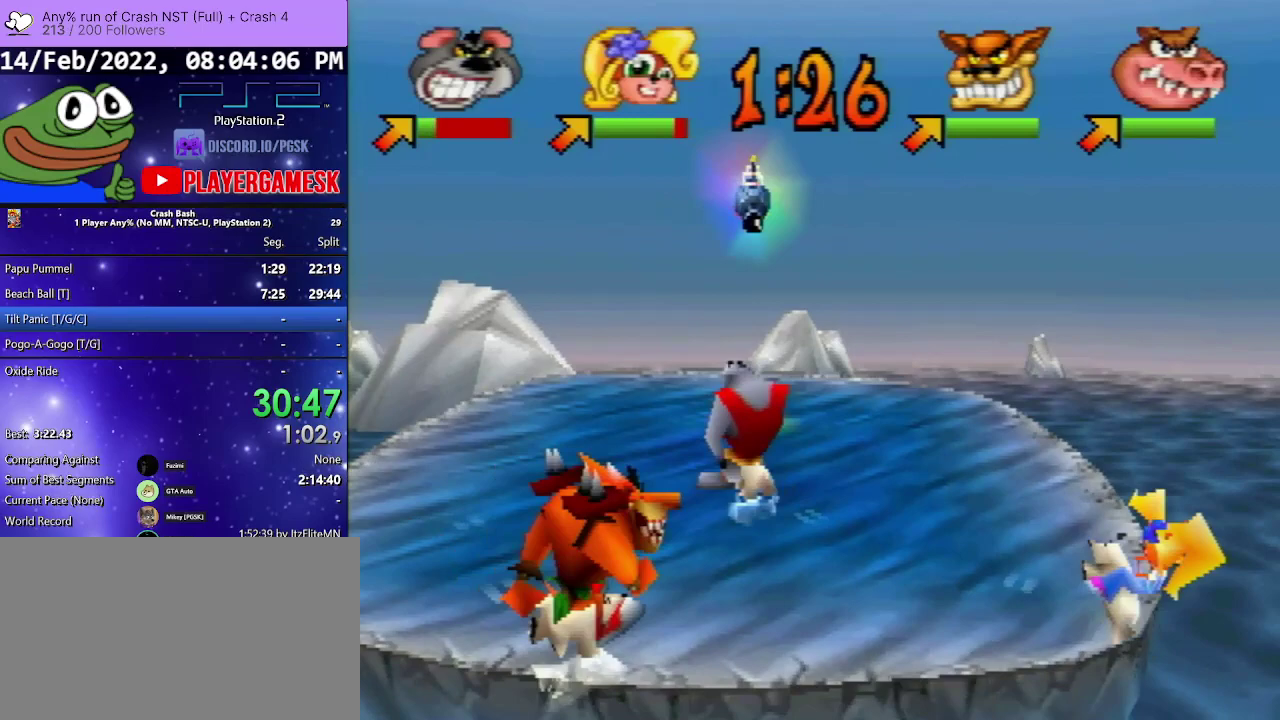
{"buttons": ["DPAD_LEFT"], "events": [[33, "DPAD_LEFT", "up"], [33, "DPAD_UP", "up"], [433, "DPAD_LEFT", "down"]]}
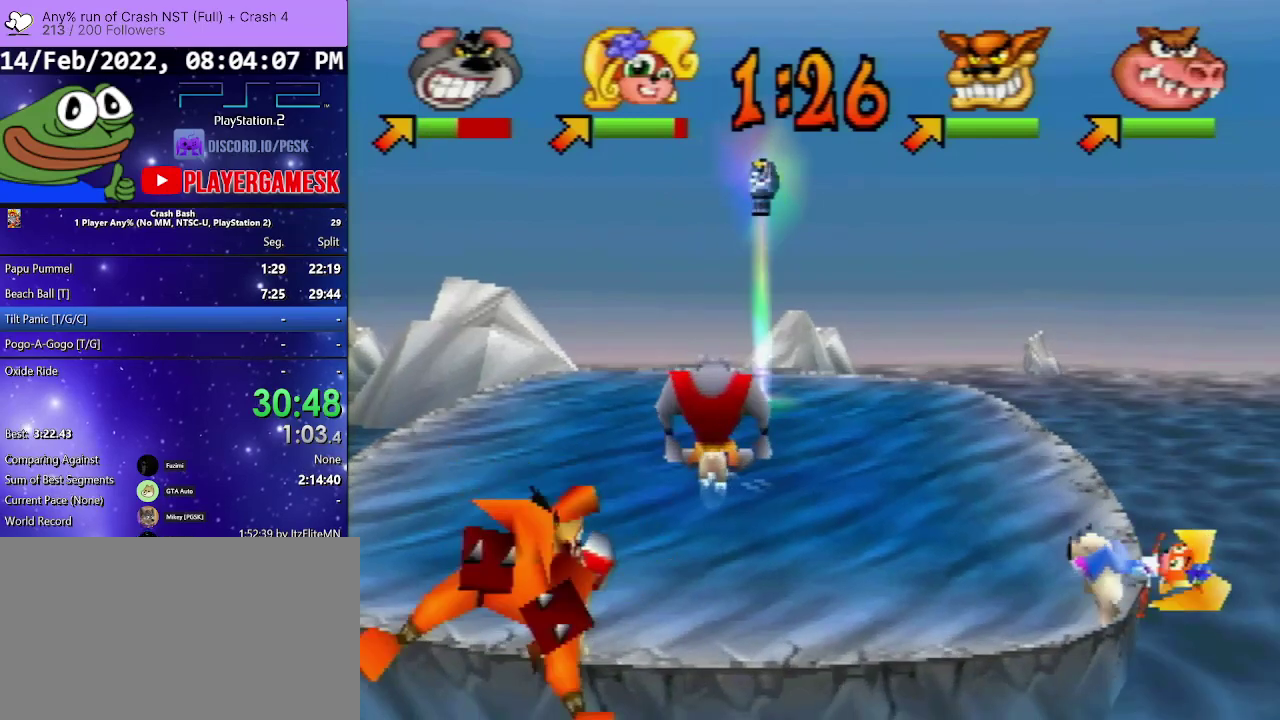
{"buttons": ["DPAD_LEFT"], "events": [[67, "DPAD_LEFT", "up"], [500, "DPAD_LEFT", "down"]]}
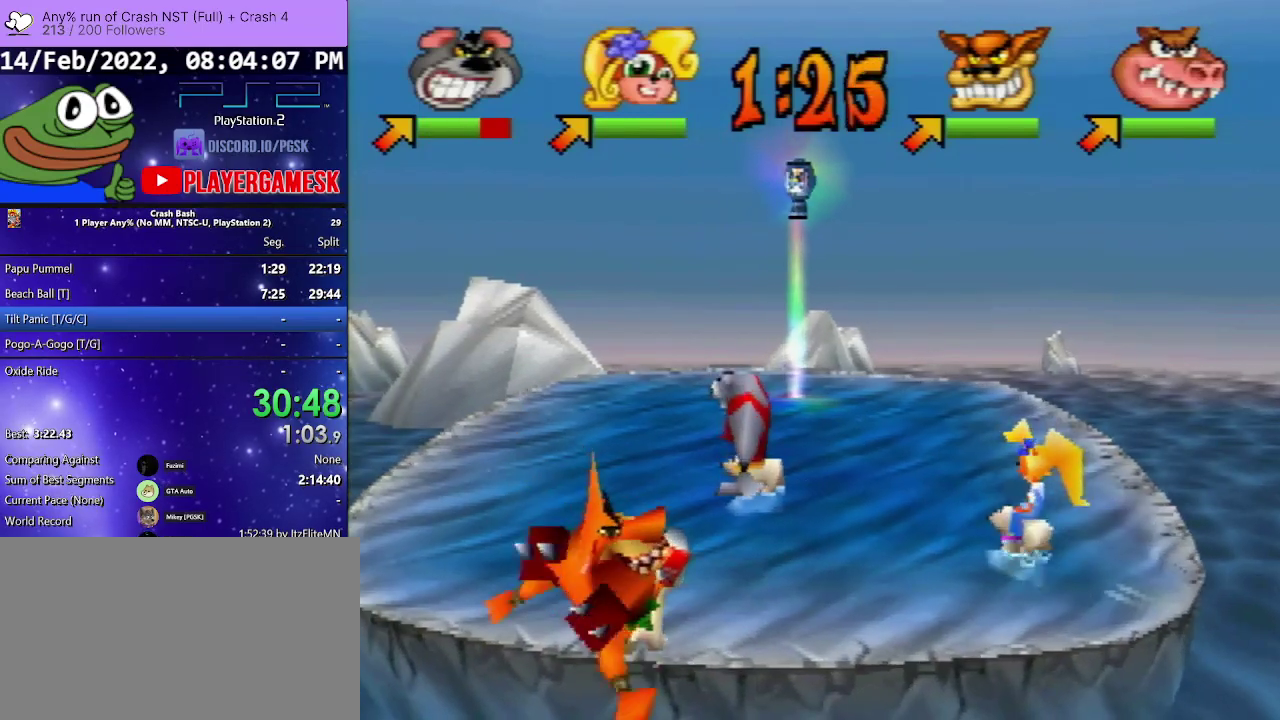
{"buttons": ["SQUARE", "DPAD_DOWN", "DPAD_RIGHT"], "events": [[300, "DPAD_LEFT", "up"], [367, "DPAD_DOWN", "down"], [433, "DPAD_RIGHT", "down"], [467, "SQUARE", "down"]]}
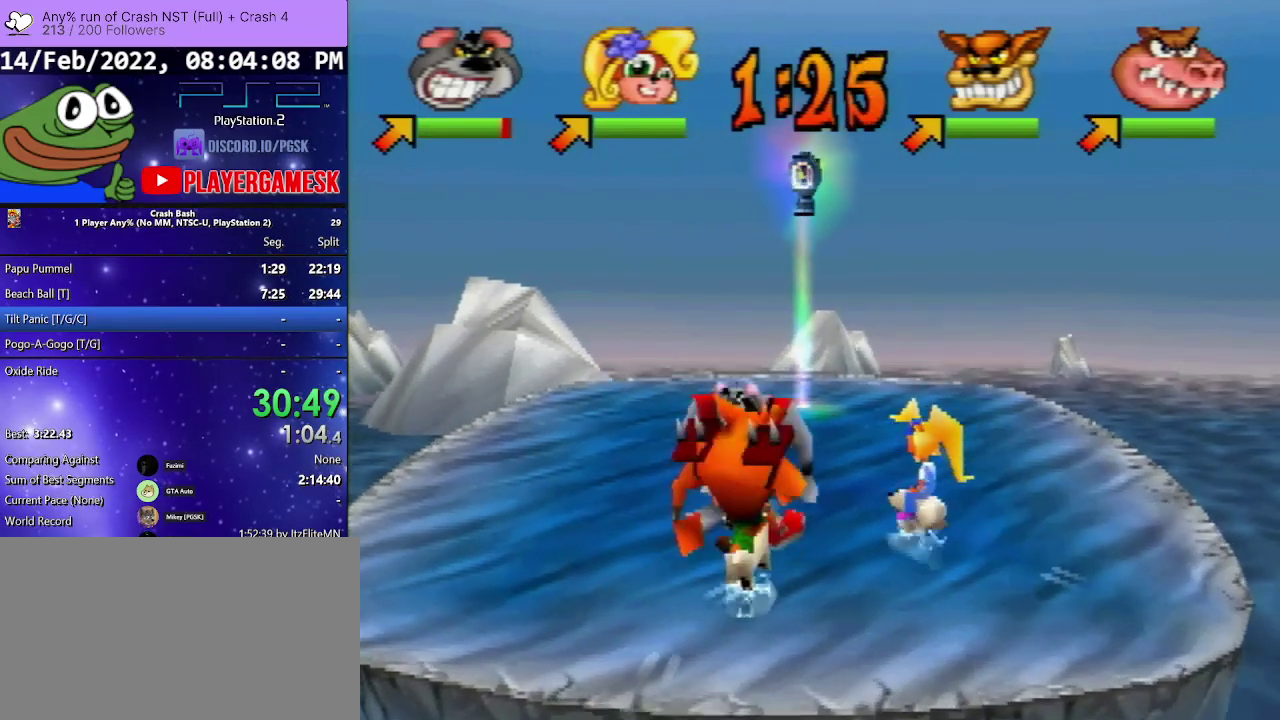
{"buttons": ["DPAD_DOWN", "DPAD_RIGHT"], "events": [[100, "SQUARE", "up"], [200, "SQUARE", "down"], [300, "SQUARE", "up"], [400, "SQUARE", "down"], [500, "SQUARE", "up"]]}